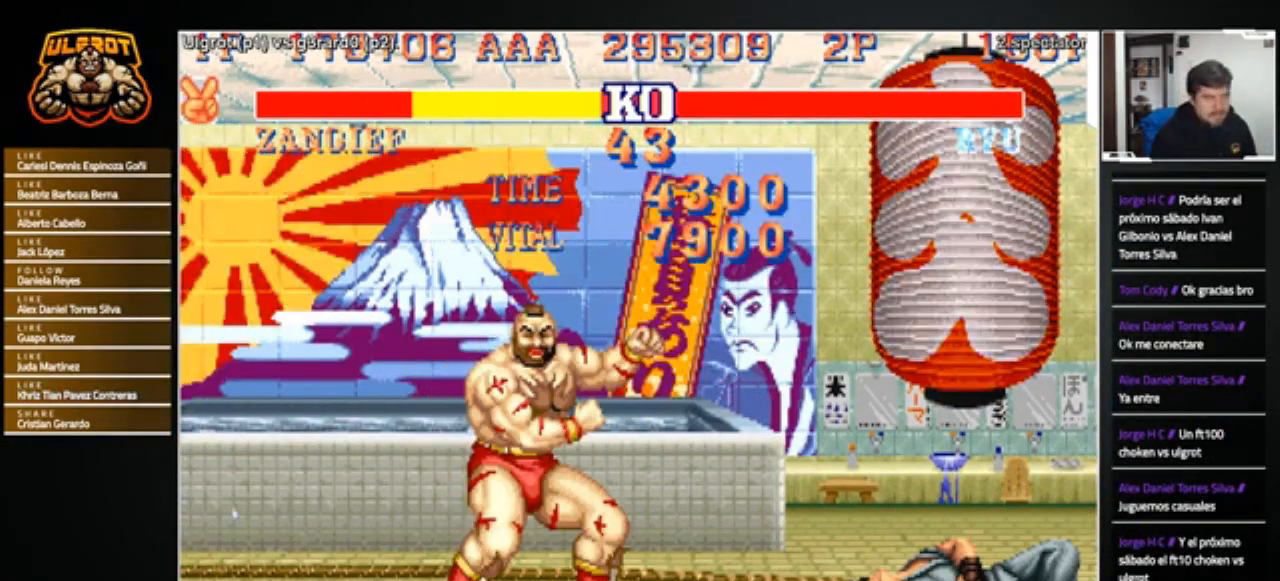
Gameplay with a controller (arcade stick); each line is a JSON object with the inputs held at the frame after it. "events" lists button and stick changes between this image and that frame as [ms after this image, input, new state], when the widget could be followed in between. Not read: L3 R3.
{"buttons": [], "left_stick": "right", "events": [[100, "left_stick", "right"]]}
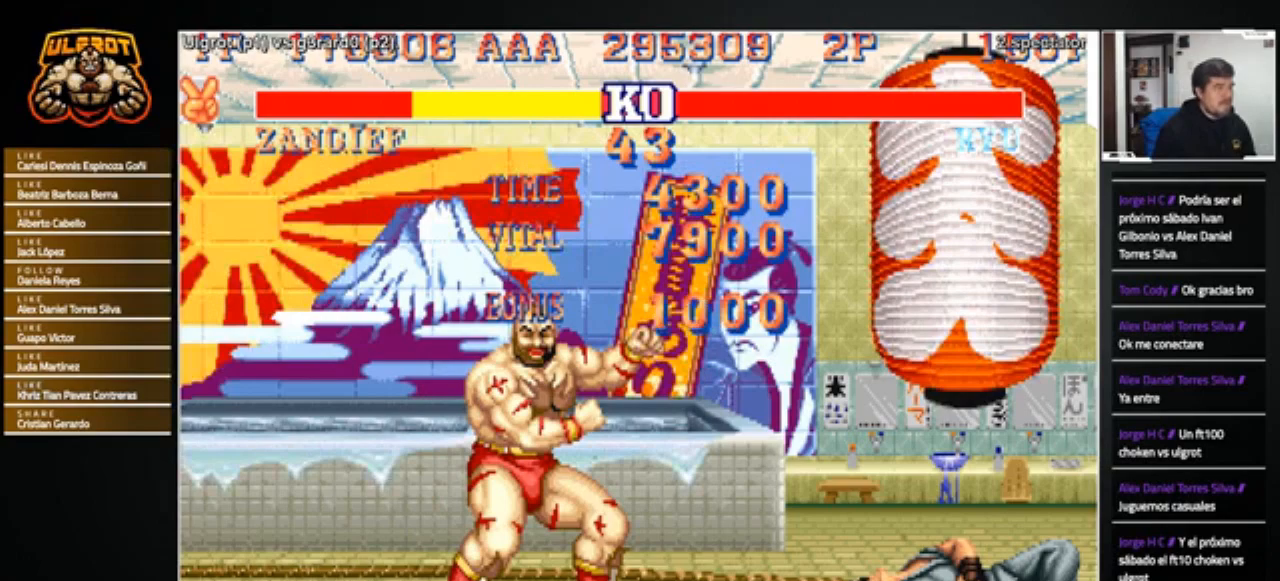
{"buttons": ["CROSS", "SQUARE"], "left_stick": "center", "events": [[100, "left_stick", "center"], [300, "CROSS", "down"], [334, "SQUARE", "down"]]}
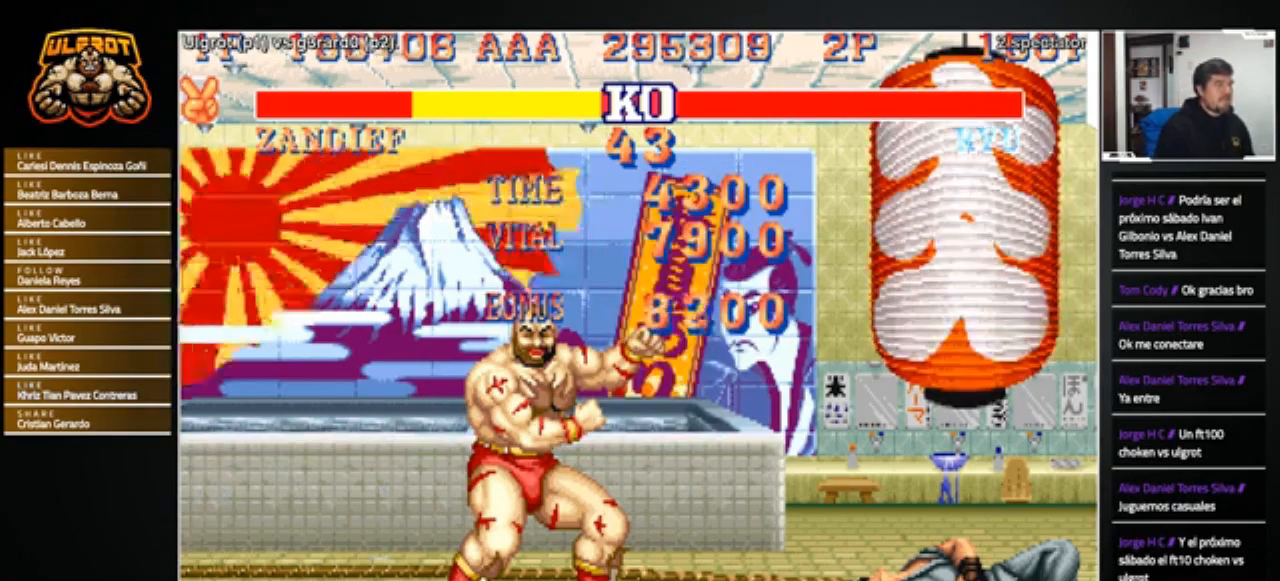
{"buttons": ["CROSS", "CIRCLE", "SQUARE", "TRIANGLE", "R1"], "left_stick": "center", "events": [[133, "R1", "down"], [166, "CIRCLE", "down"], [166, "TRIANGLE", "down"]]}
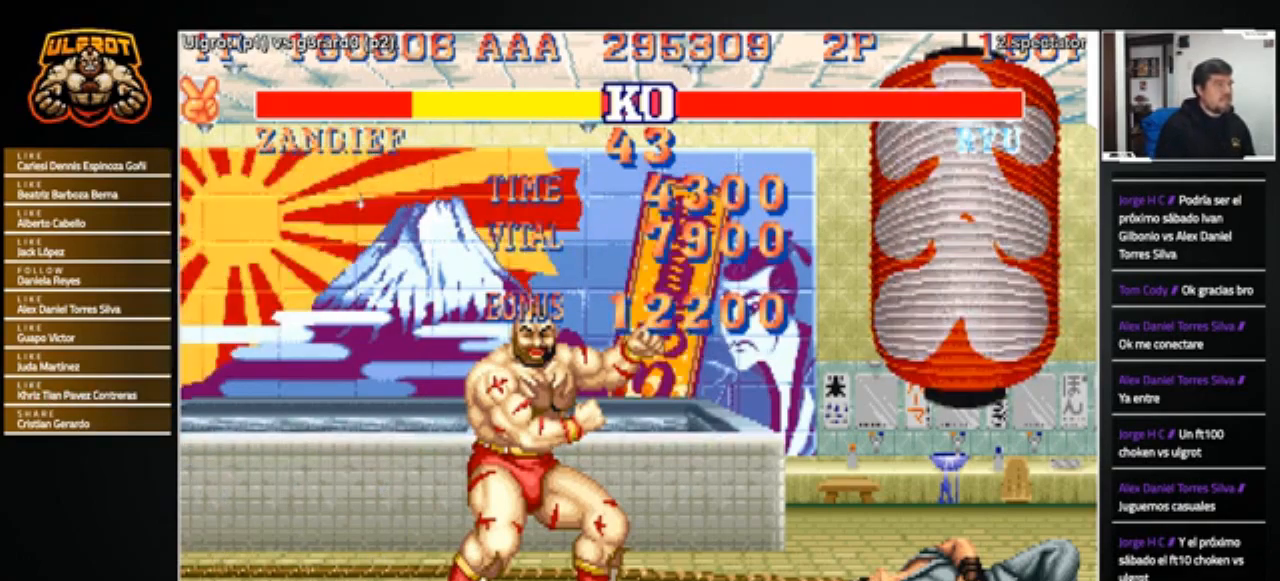
{"buttons": ["CIRCLE", "R1"], "left_stick": "center", "events": [[33, "SQUARE", "up"], [267, "TRIANGLE", "up"], [300, "CROSS", "up"]]}
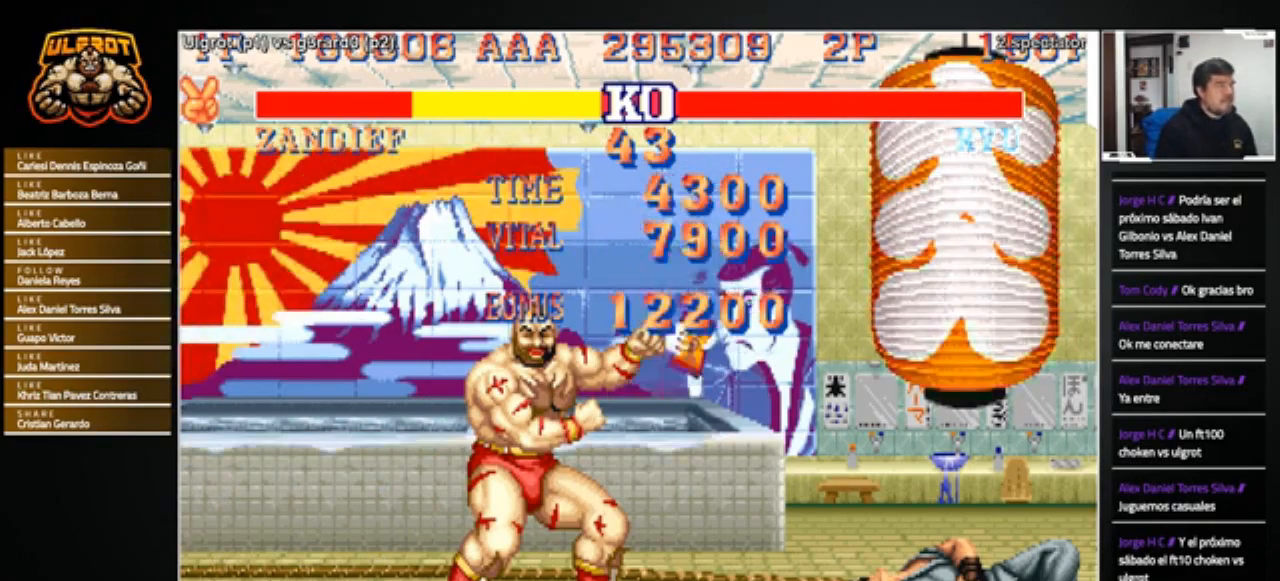
{"buttons": [], "left_stick": "center", "events": [[100, "CIRCLE", "up"], [200, "R1", "up"]]}
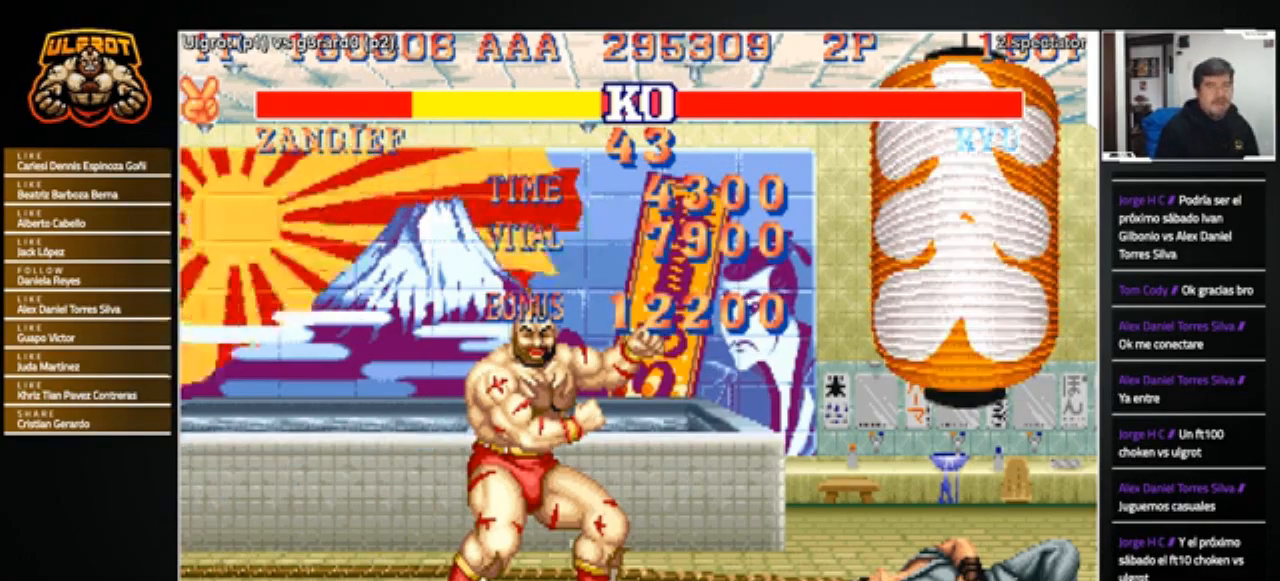
{"buttons": [], "left_stick": "center", "events": []}
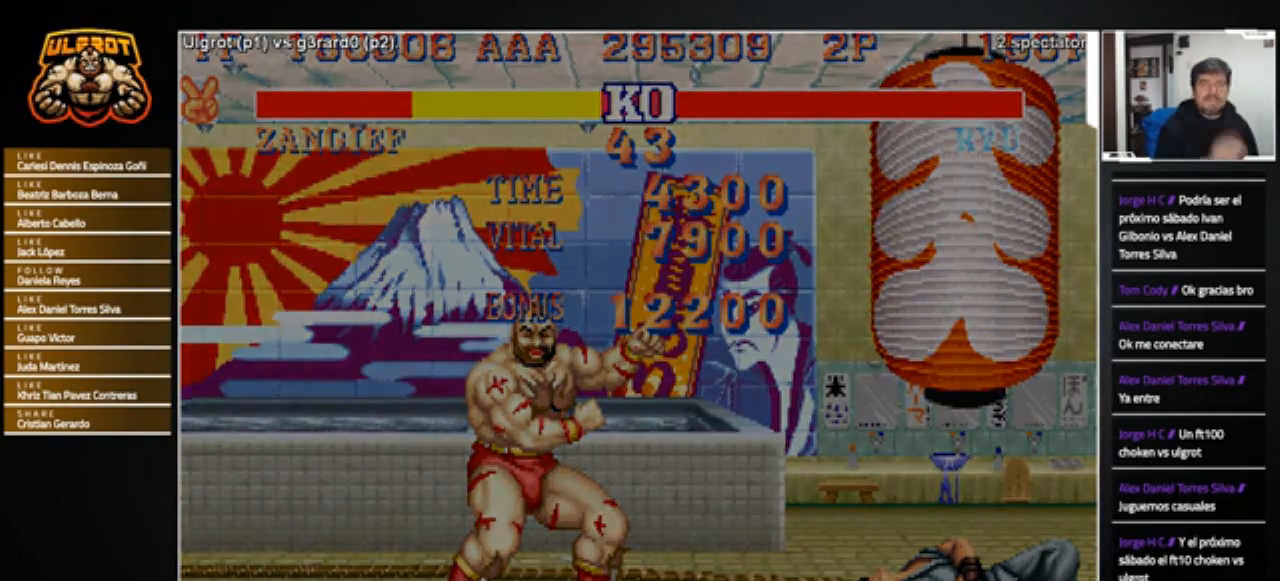
{"buttons": [], "left_stick": "center", "events": []}
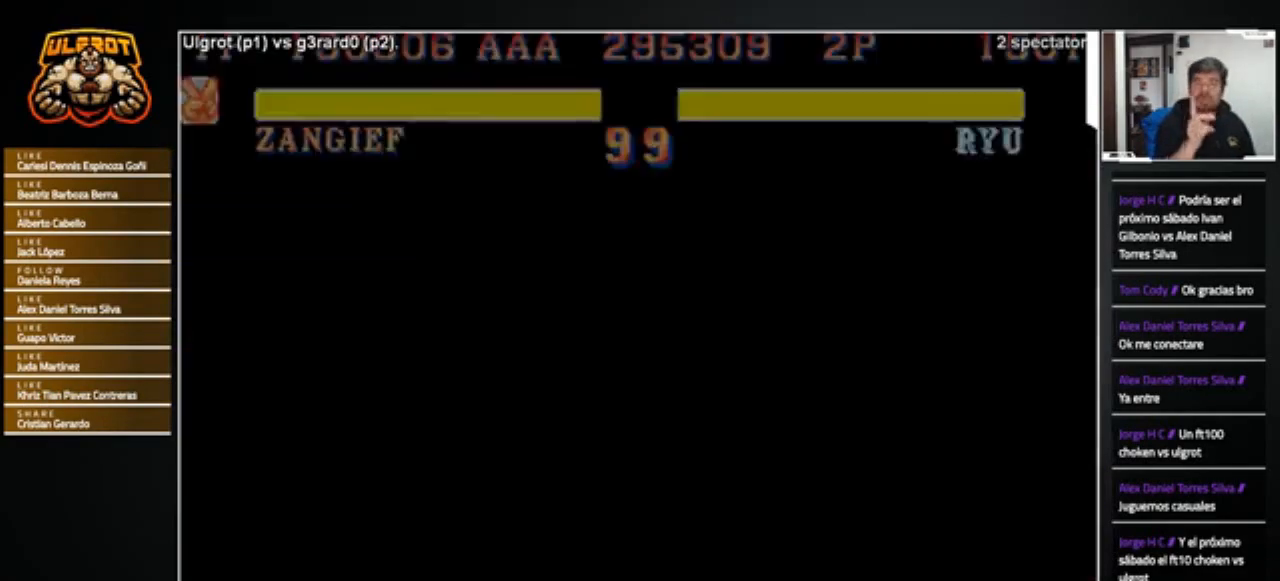
{"buttons": [], "left_stick": "center", "events": []}
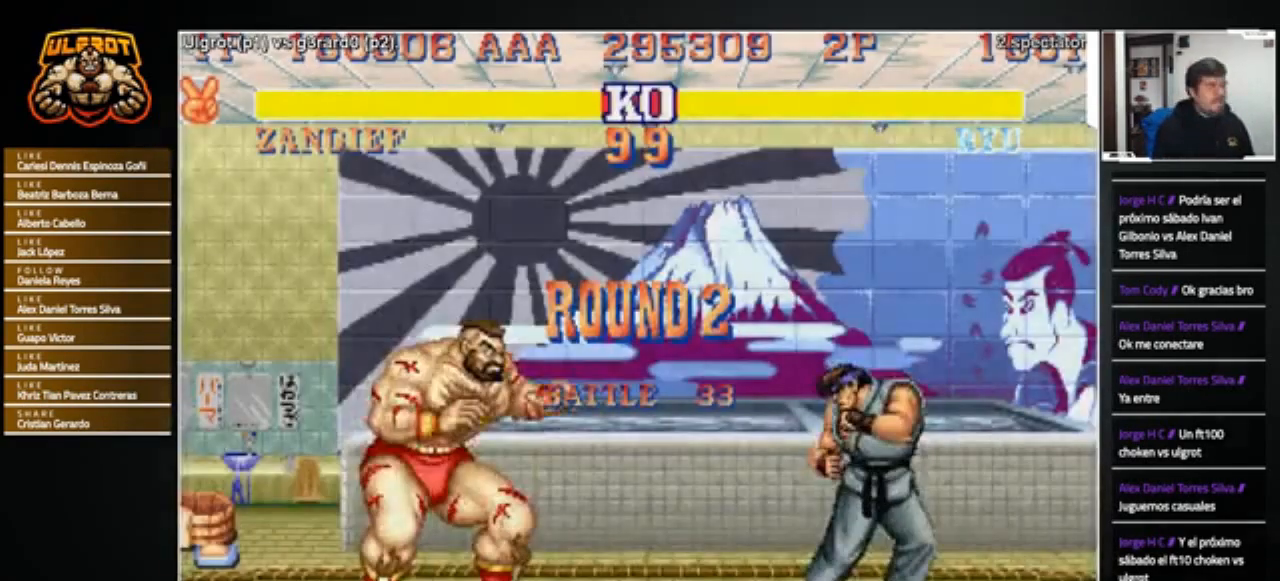
{"buttons": [], "left_stick": "center", "events": []}
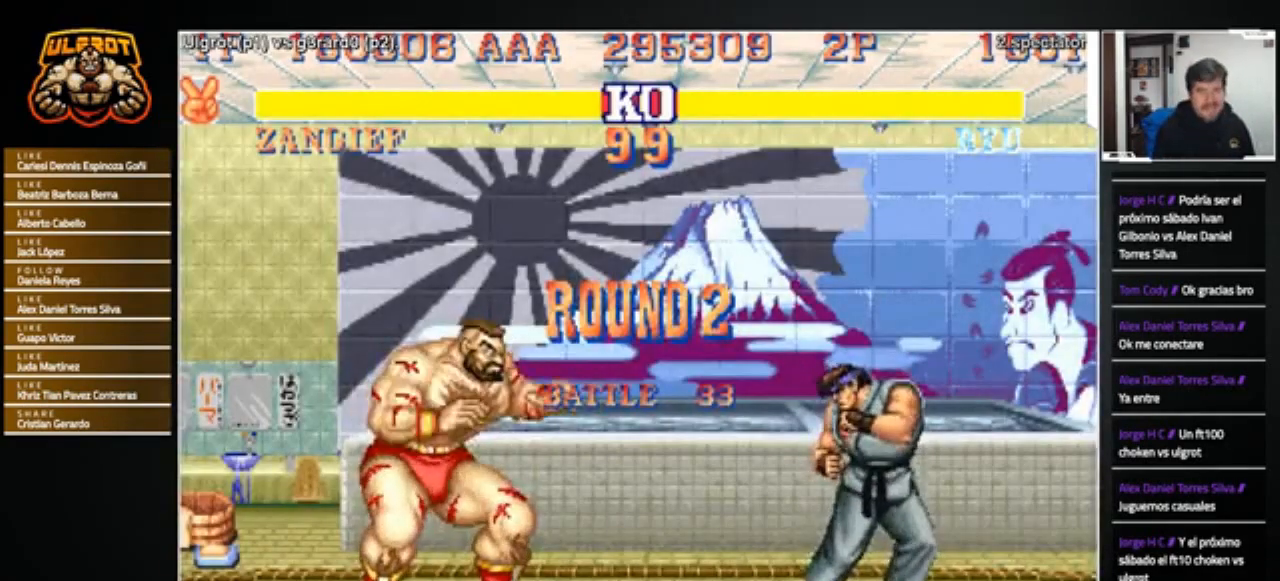
{"buttons": [], "left_stick": "center", "events": []}
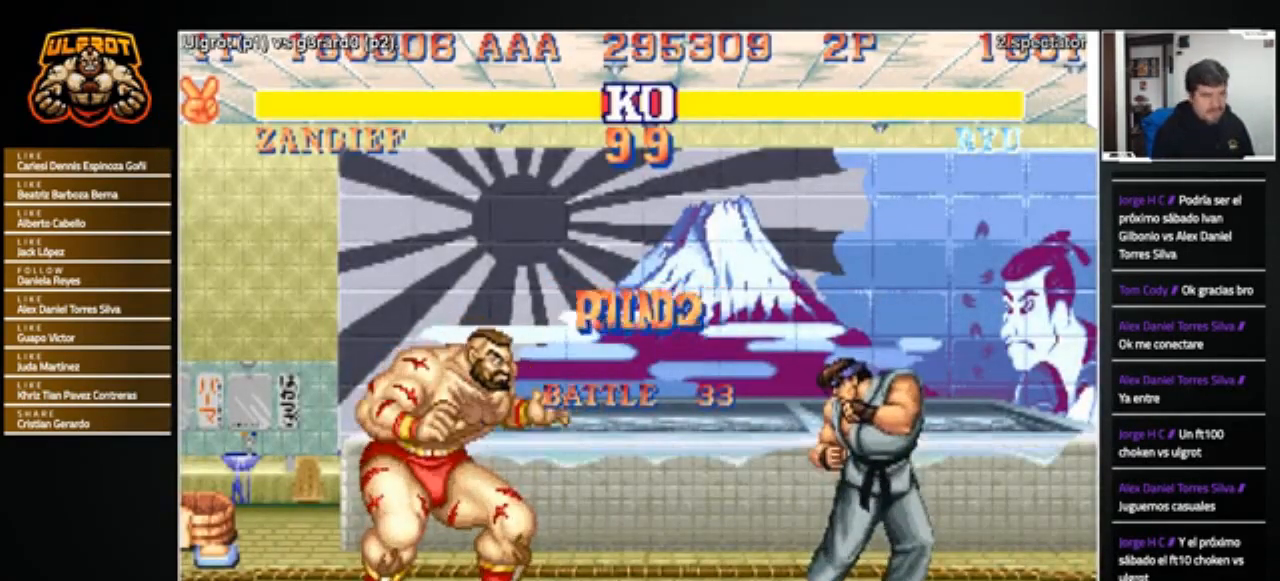
{"buttons": [], "left_stick": "center", "events": []}
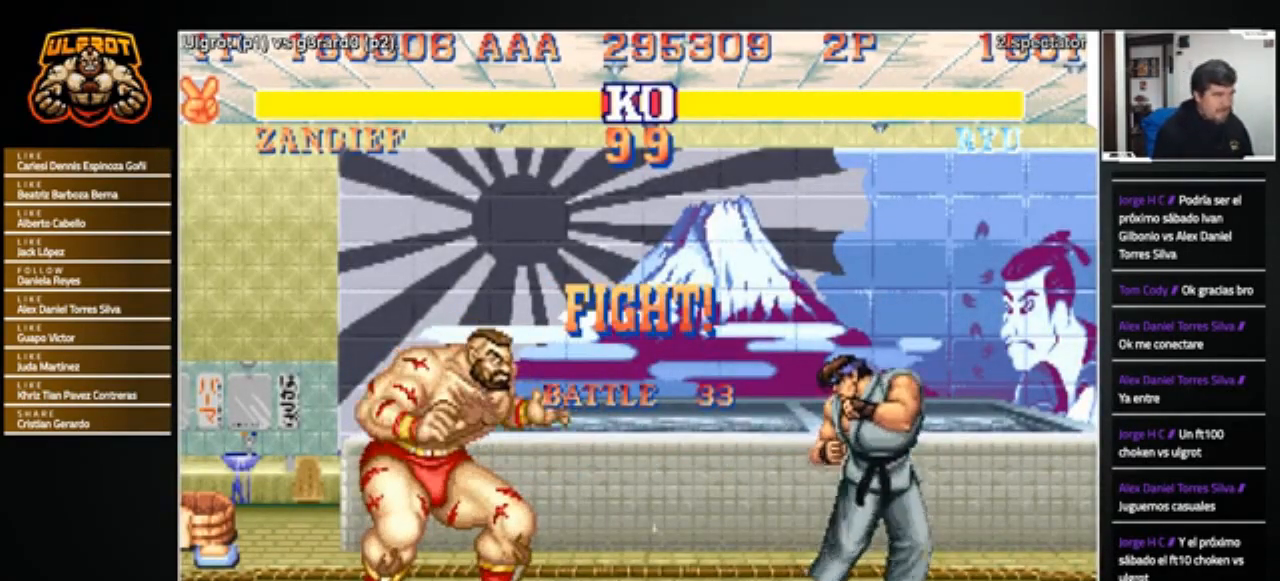
{"buttons": [], "left_stick": "left", "events": [[400, "left_stick", "left"]]}
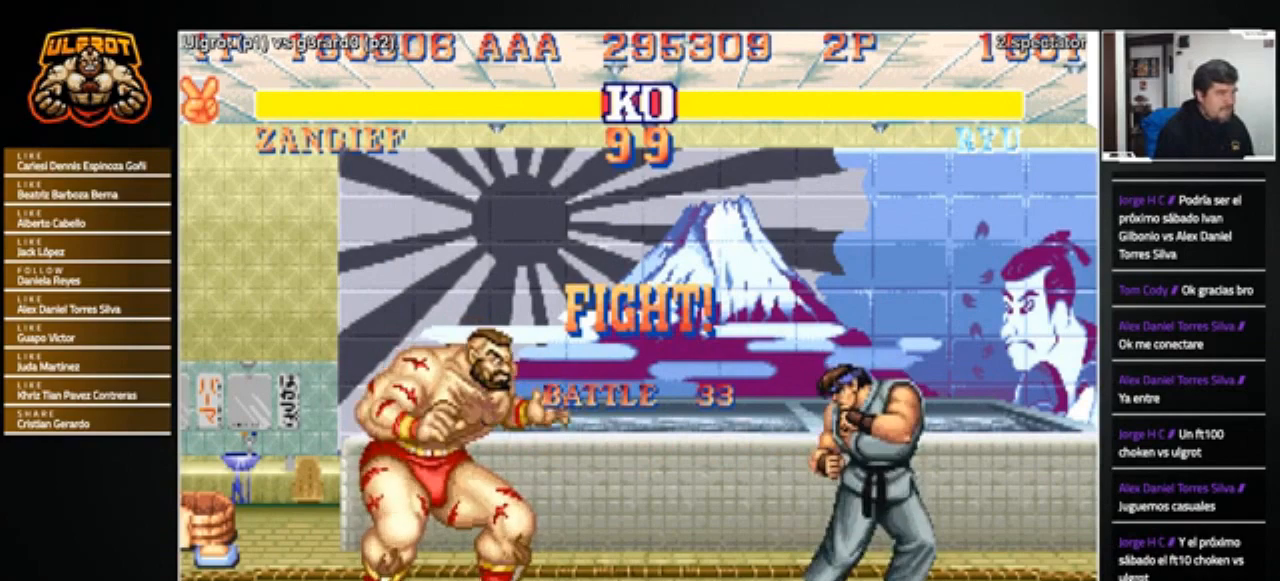
{"buttons": [], "left_stick": "down-left", "events": [[134, "left_stick", "down"], [200, "left_stick", "down-left"]]}
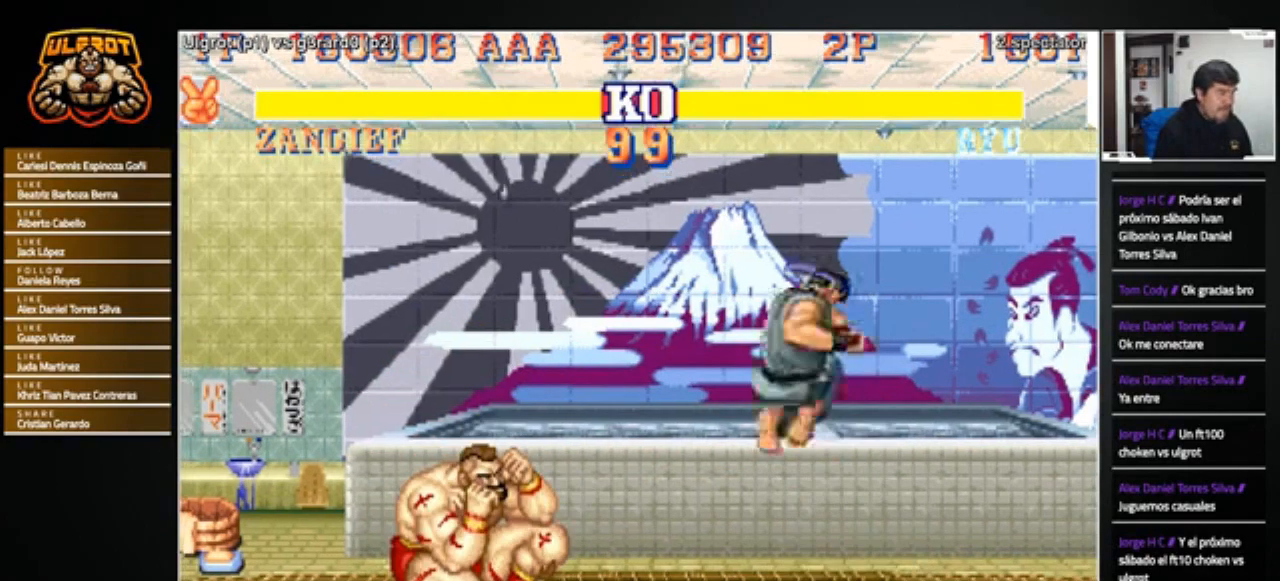
{"buttons": [], "left_stick": "down-left", "events": []}
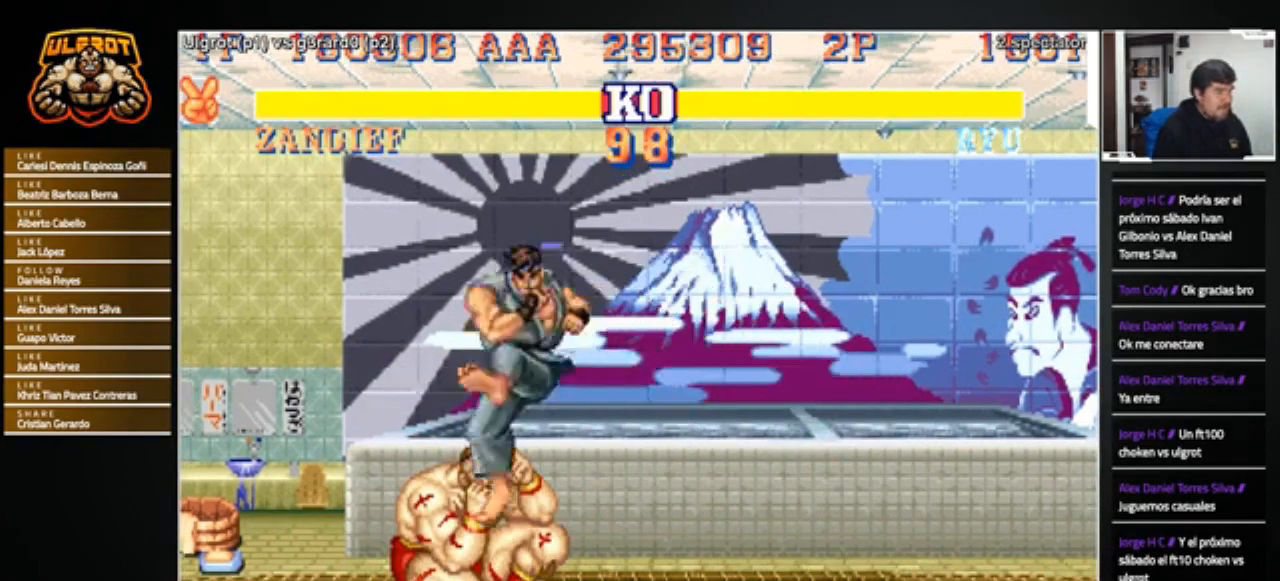
{"buttons": [], "left_stick": "down-left", "events": [[134, "R1", "down"], [134, "SQUARE", "down"], [134, "TRIANGLE", "down"], [200, "R1", "up"], [200, "SQUARE", "up"], [200, "TRIANGLE", "up"]]}
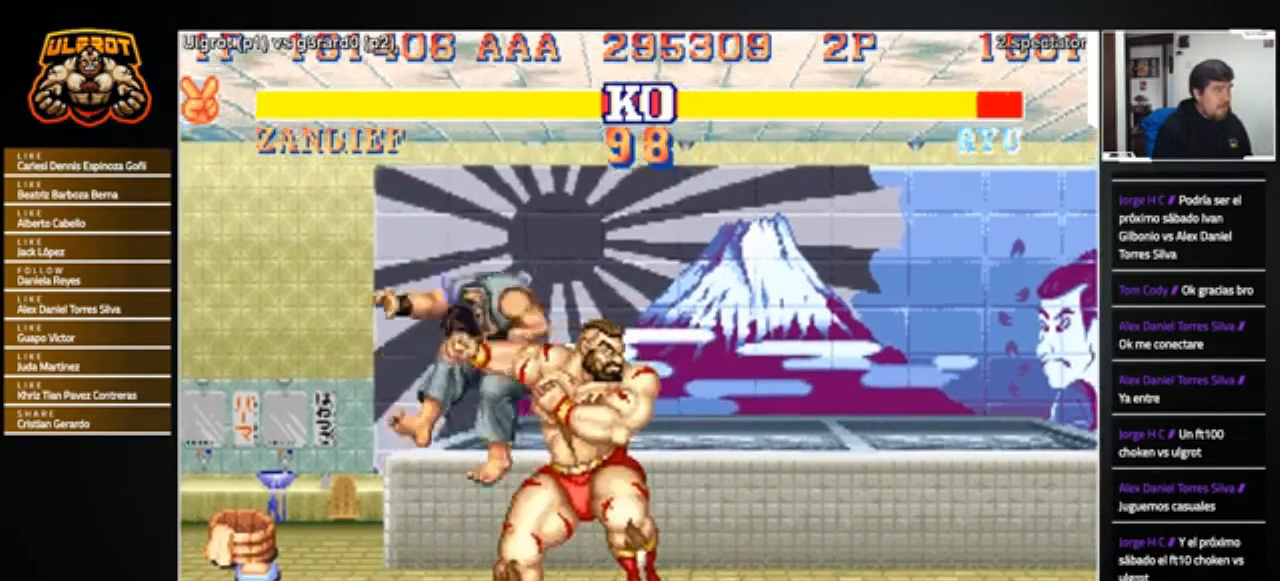
{"buttons": [], "left_stick": "left", "events": [[200, "left_stick", "center"], [367, "left_stick", "left"]]}
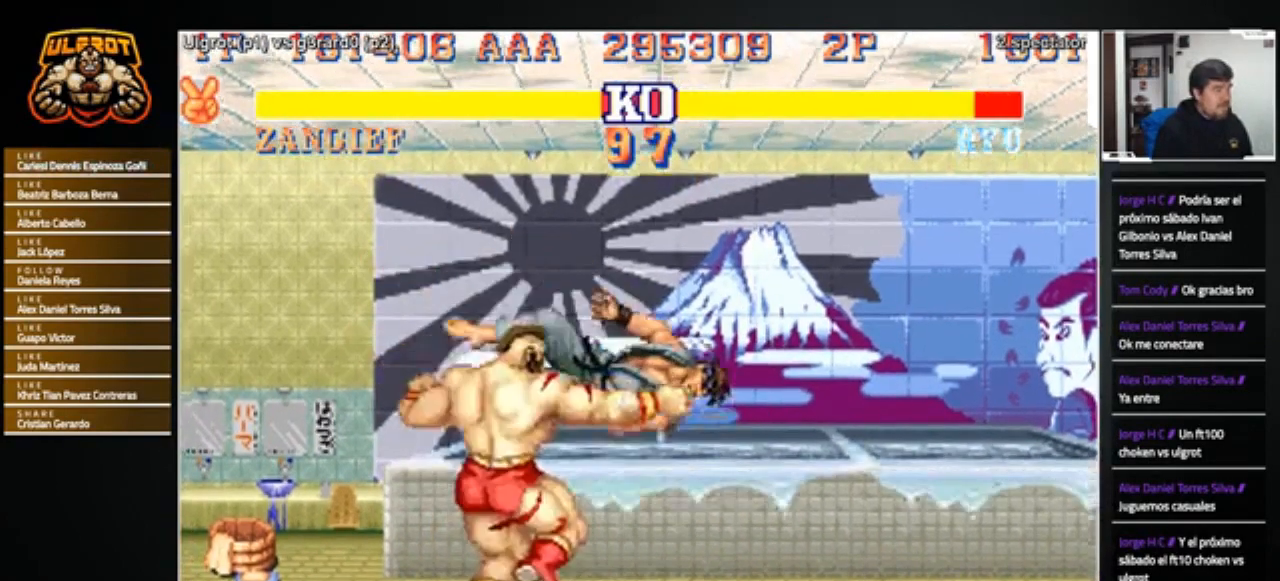
{"buttons": [], "left_stick": "right", "events": [[67, "left_stick", "center"], [267, "left_stick", "right"]]}
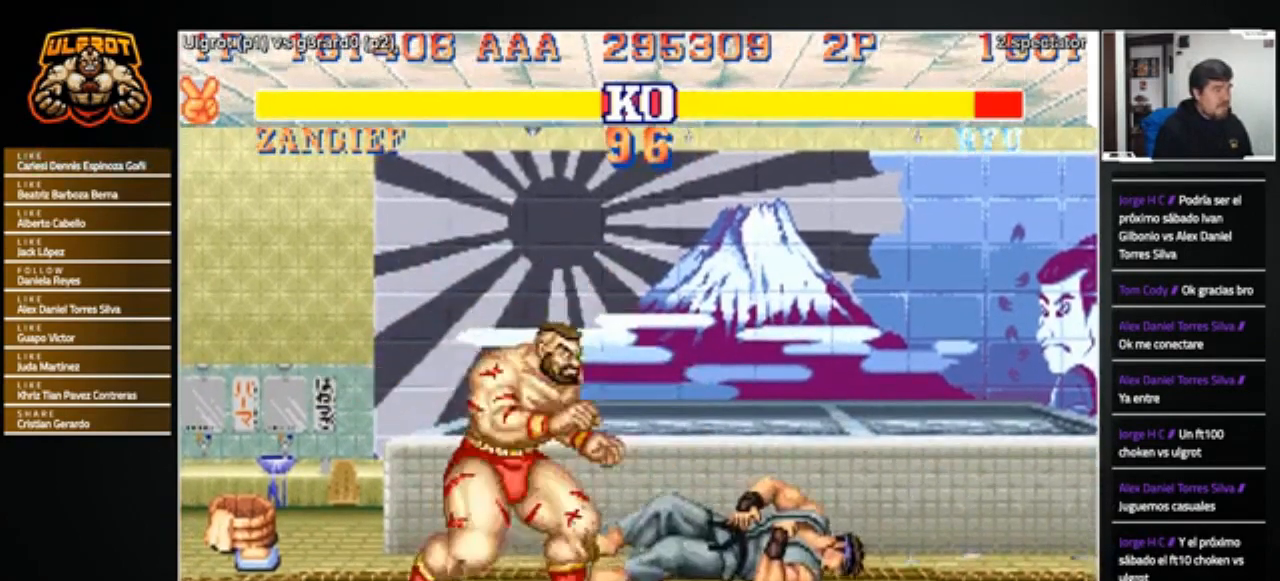
{"buttons": [], "left_stick": "center", "events": [[233, "left_stick", "up-right"], [367, "left_stick", "center"]]}
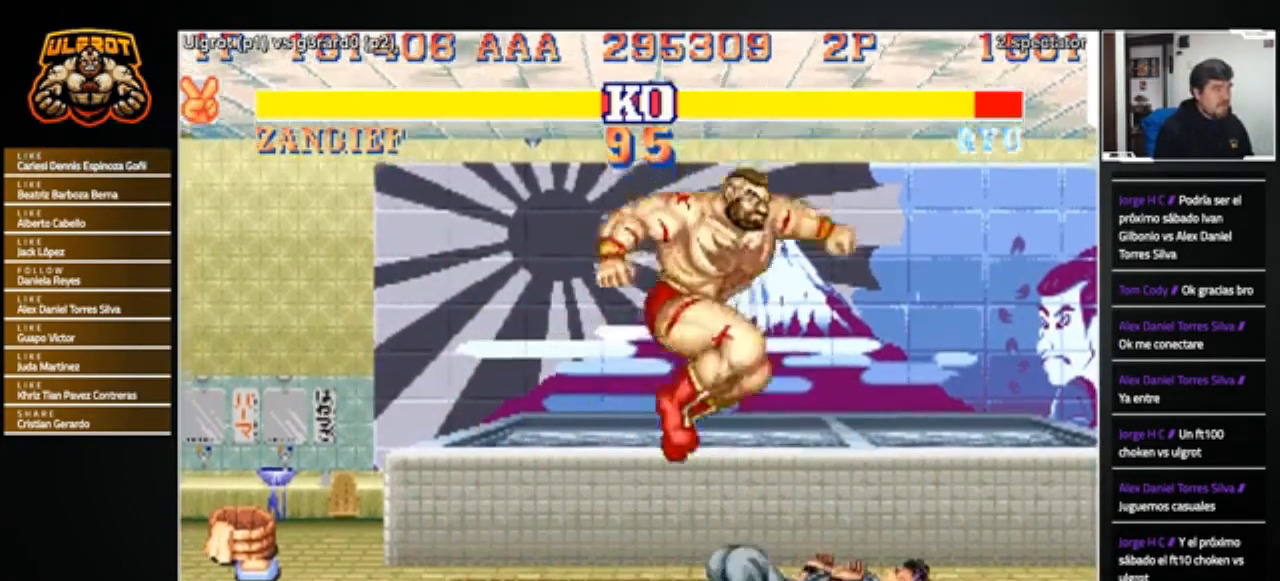
{"buttons": [], "left_stick": "down-right", "events": [[100, "left_stick", "down-right"], [334, "R1", "down"], [401, "R1", "up"]]}
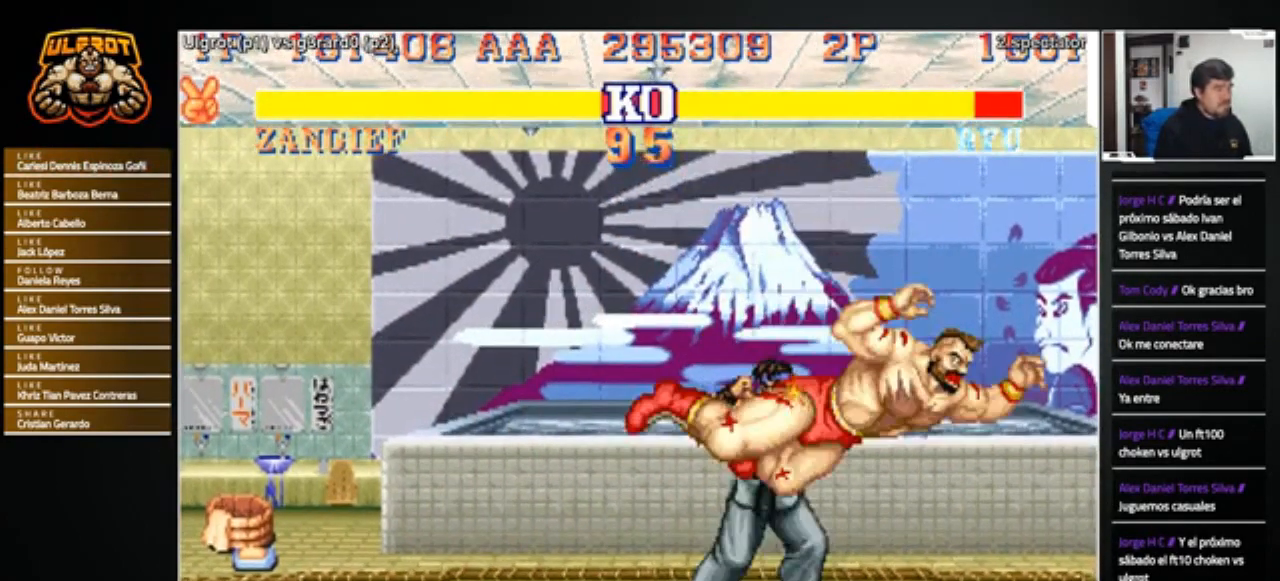
{"buttons": [], "left_stick": "down-right", "events": [[233, "SQUARE", "down"], [300, "SQUARE", "up"]]}
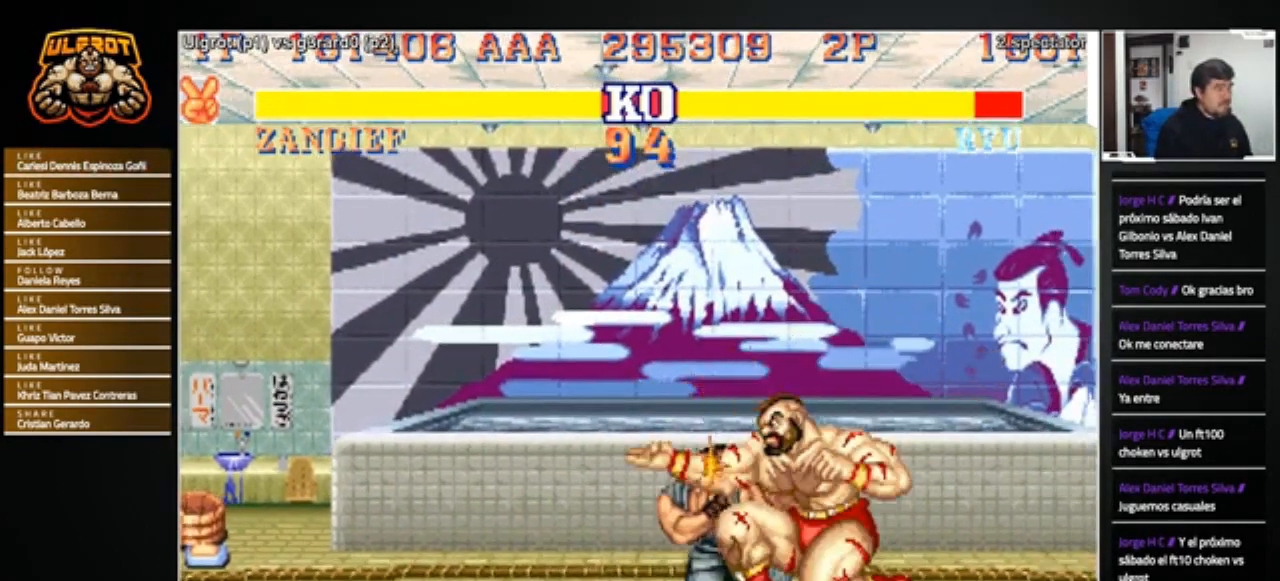
{"buttons": ["SQUARE"], "left_stick": "down-right", "events": [[100, "SQUARE", "down"], [134, "SQUARE", "up"], [467, "SQUARE", "down"]]}
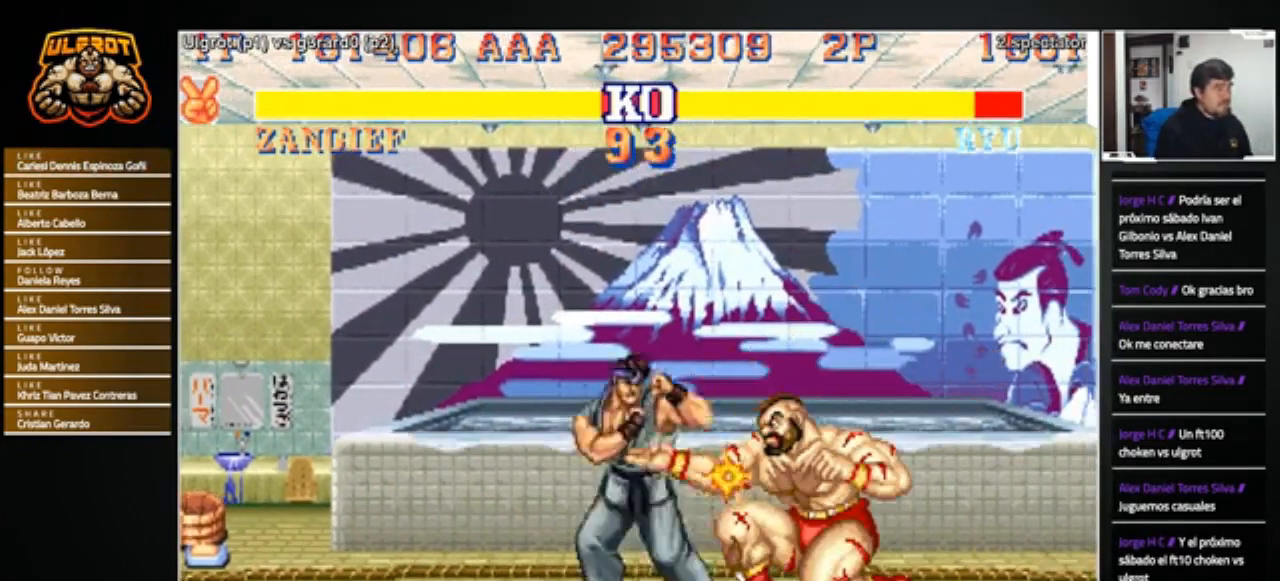
{"buttons": [], "left_stick": "center", "events": [[33, "SQUARE", "up"], [300, "left_stick", "center"], [367, "CROSS", "down"], [400, "CROSS", "up"]]}
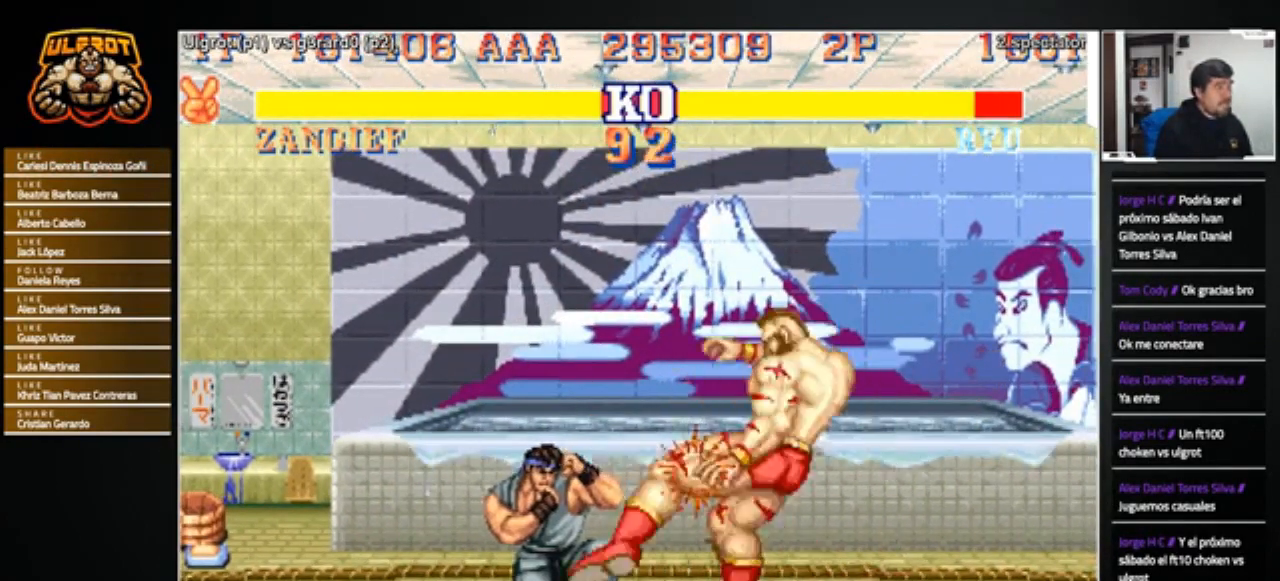
{"buttons": [], "left_stick": "left", "events": [[200, "left_stick", "left"], [267, "left_stick", "down"], [334, "left_stick", "right"], [401, "left_stick", "up"], [434, "R1", "down"], [467, "R1", "up"], [467, "left_stick", "left"]]}
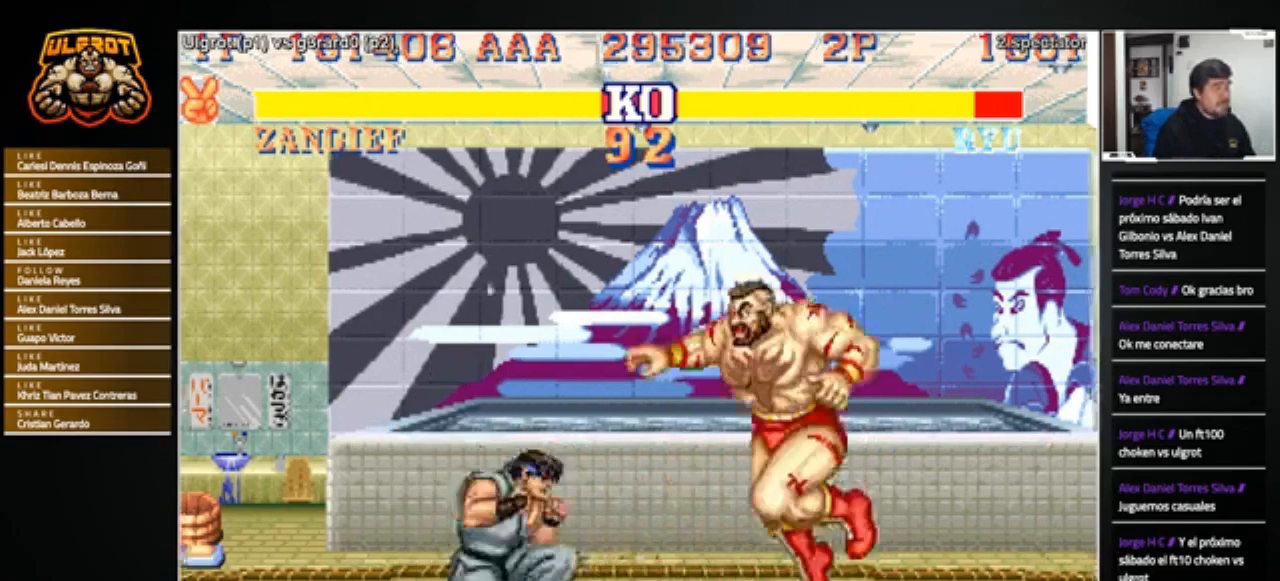
{"buttons": [], "left_stick": "center", "events": [[66, "left_stick", "down-right"], [400, "left_stick", "center"]]}
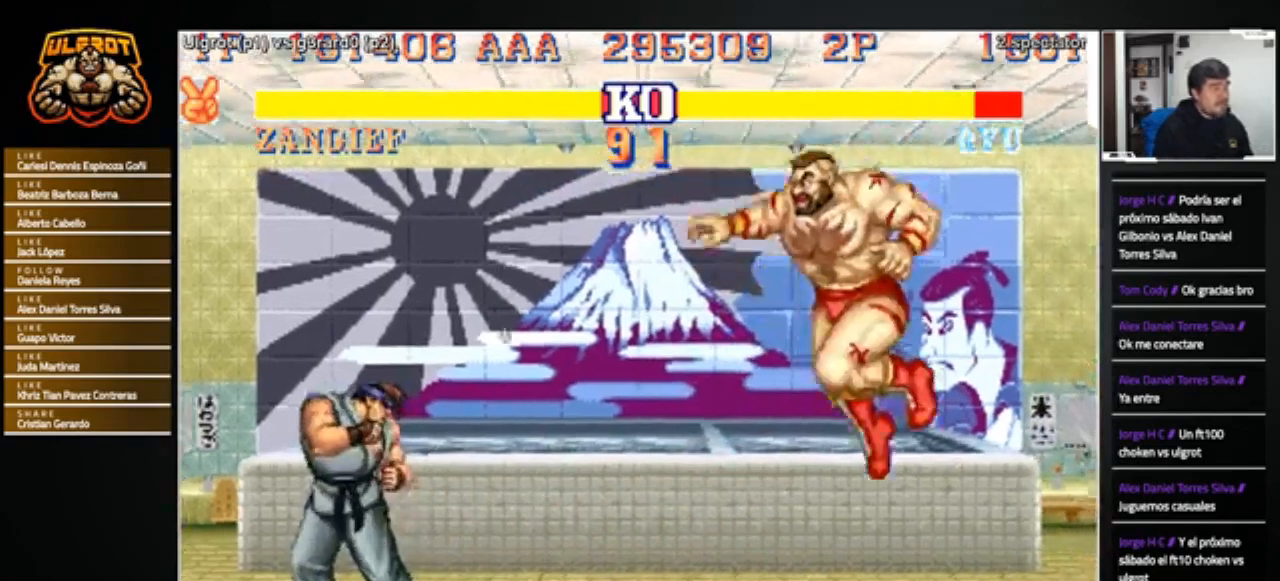
{"buttons": ["SQUARE", "TRIANGLE", "R1"], "left_stick": "left", "events": [[100, "left_stick", "left"], [467, "R1", "down"], [467, "SQUARE", "down"], [467, "TRIANGLE", "down"]]}
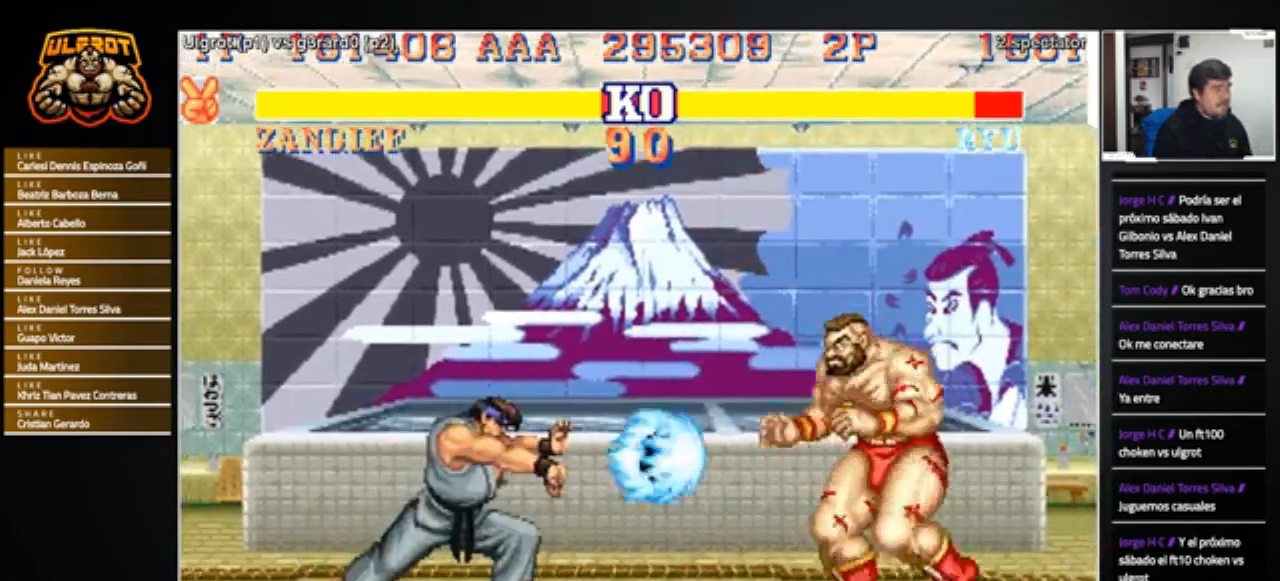
{"buttons": [], "left_stick": "right", "events": [[33, "R1", "up"], [33, "SQUARE", "up"], [33, "TRIANGLE", "up"], [467, "left_stick", "right"]]}
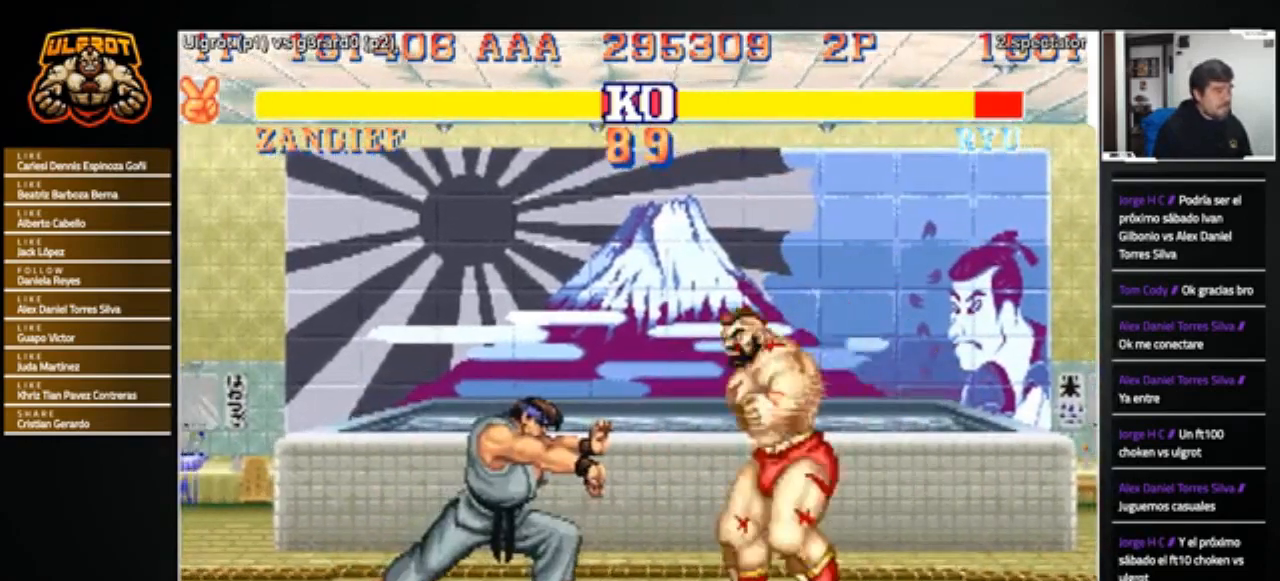
{"buttons": [], "left_stick": "right", "events": []}
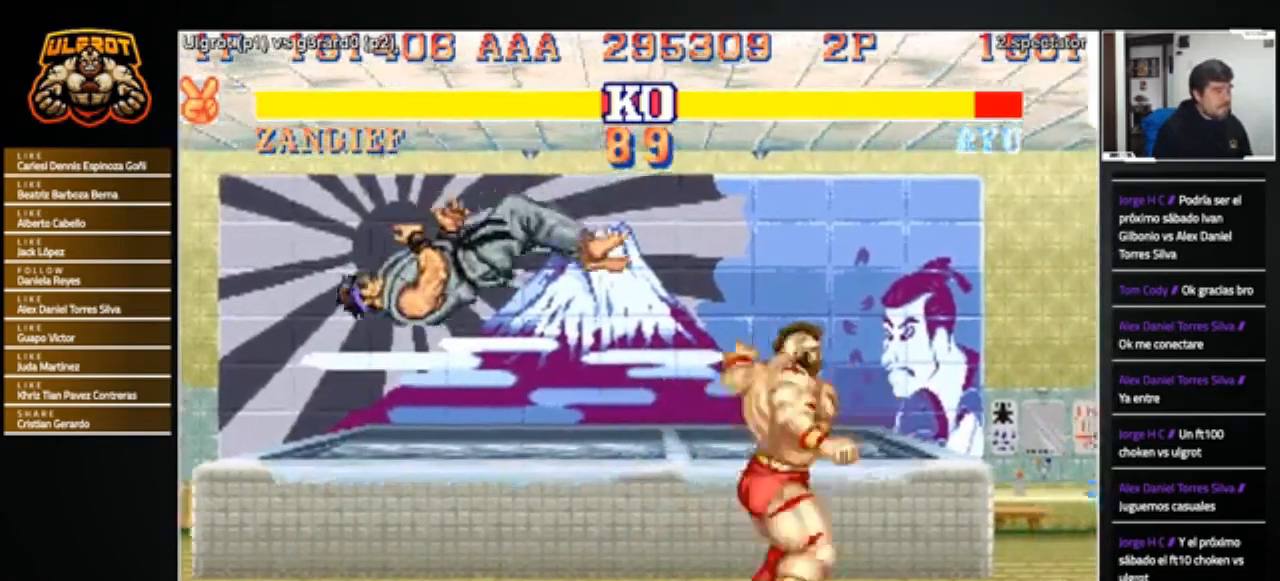
{"buttons": [], "left_stick": "down-right", "events": [[300, "R2", "down"], [300, "left_stick", "down-right"], [400, "R2", "up"]]}